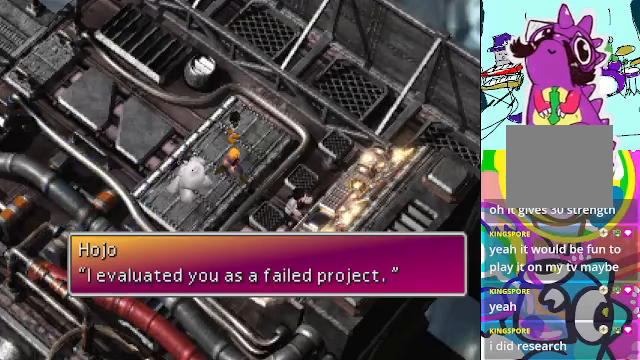
Gameplay with a controller (Xbox layout); each line is a JSON object with the inputs held at the frame after it. "events" lists button and stick changes between this image and that frame as [ms after this image, input, new state], when the widget could be followed in between. Not read: L3 R3 right_stick.
{"buttons": [], "left_stick": "center", "events": [[167, "B", "down"], [267, "B", "up"]]}
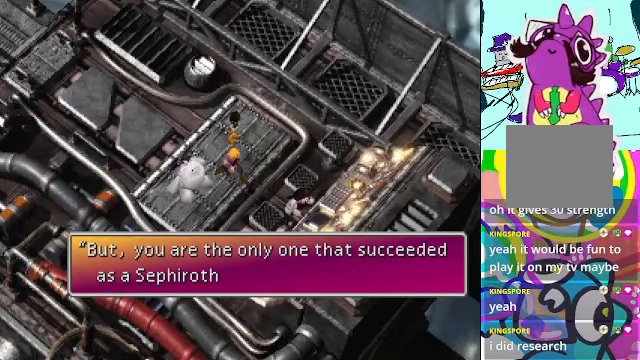
{"buttons": [], "left_stick": "center", "events": []}
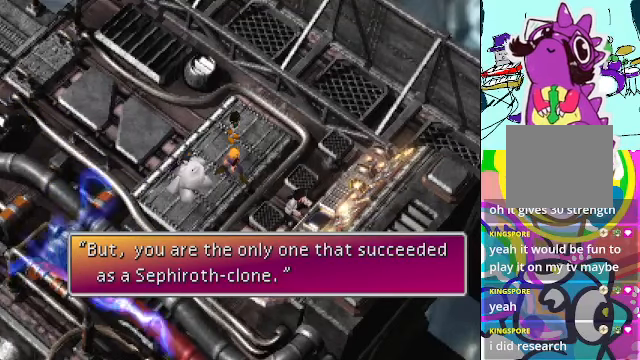
{"buttons": [], "left_stick": "center", "events": []}
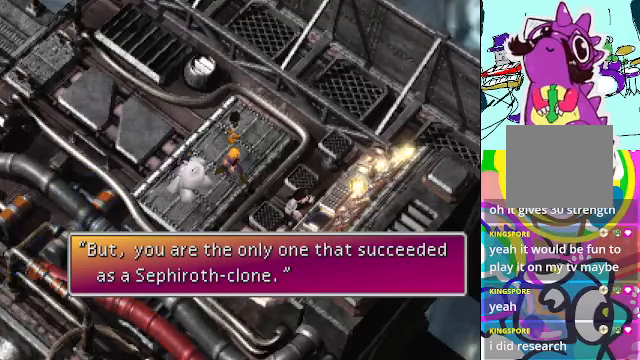
{"buttons": [], "left_stick": "center", "events": []}
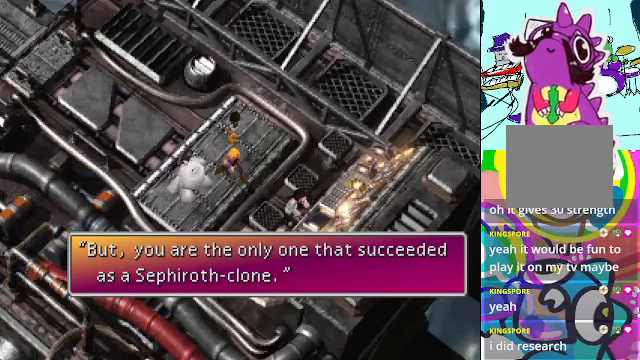
{"buttons": [], "left_stick": "center", "events": []}
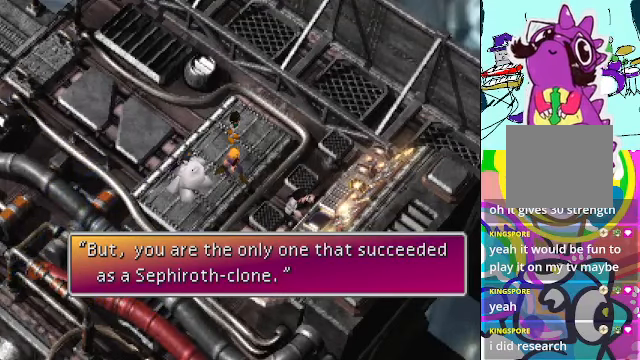
{"buttons": [], "left_stick": "center", "events": [[134, "B", "down"], [300, "B", "up"]]}
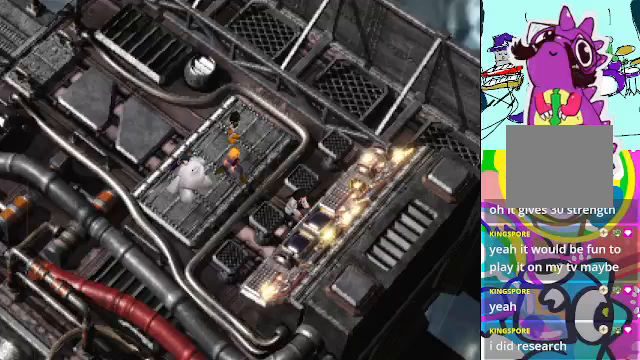
{"buttons": [], "left_stick": "center", "events": []}
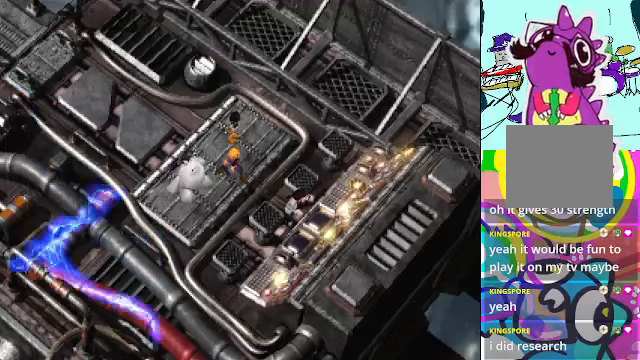
{"buttons": [], "left_stick": "center", "events": []}
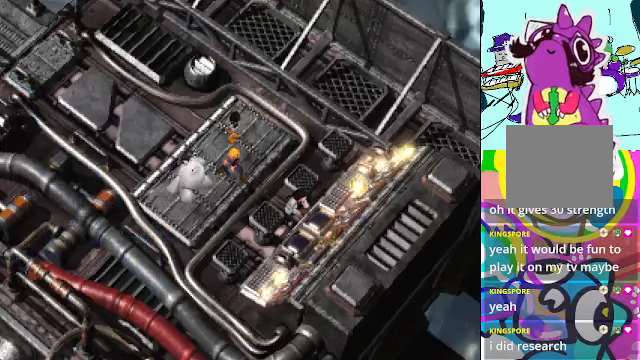
{"buttons": [], "left_stick": "center", "events": []}
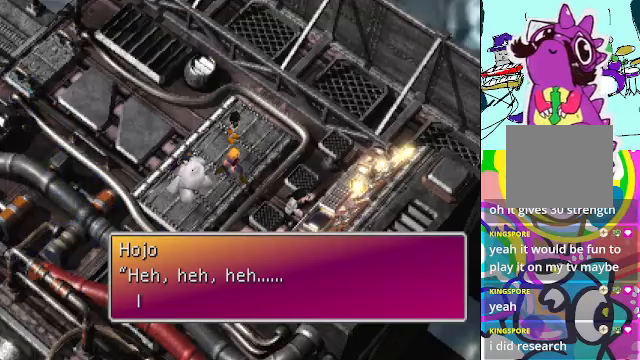
{"buttons": [], "left_stick": "center", "events": []}
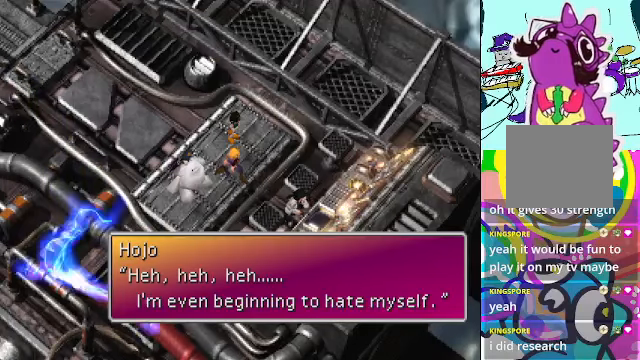
{"buttons": [], "left_stick": "center", "events": []}
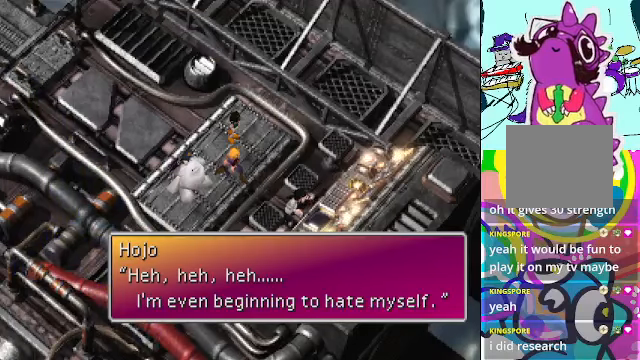
{"buttons": ["B"], "left_stick": "center", "events": [[467, "B", "down"]]}
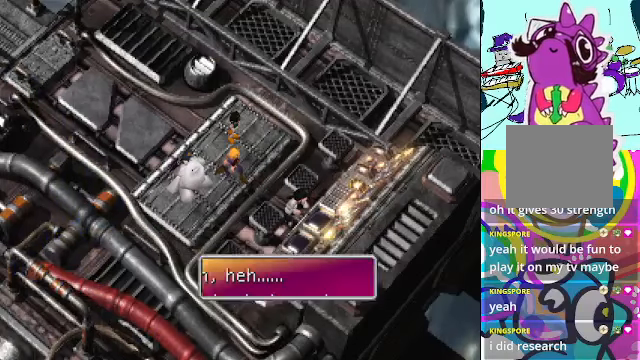
{"buttons": [], "left_stick": "center", "events": [[67, "B", "up"]]}
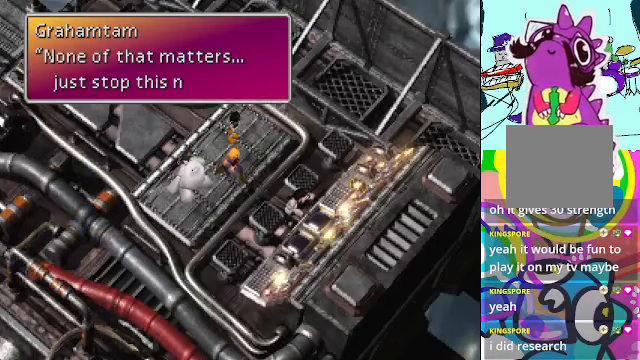
{"buttons": [], "left_stick": "center", "events": []}
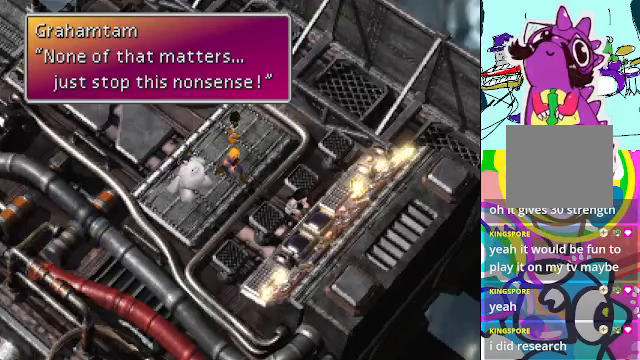
{"buttons": [], "left_stick": "center", "events": []}
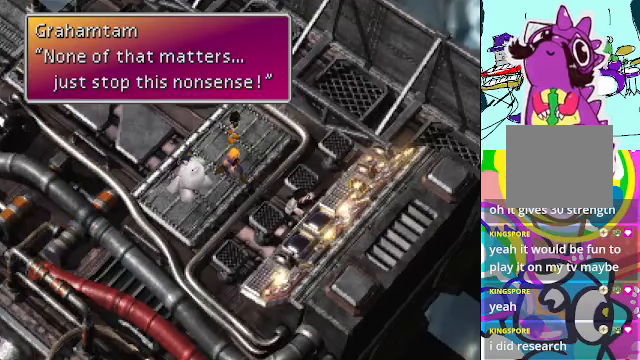
{"buttons": [], "left_stick": "center", "events": [[167, "B", "down"], [267, "B", "up"]]}
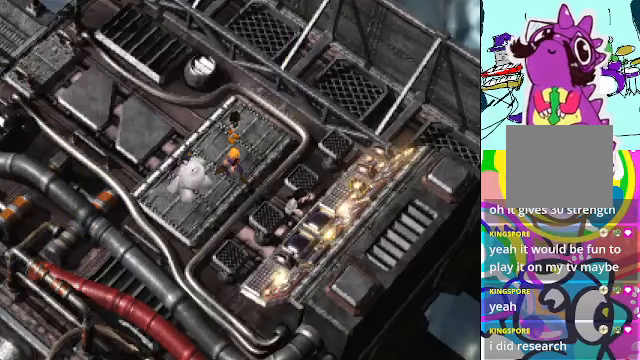
{"buttons": [], "left_stick": "center", "events": []}
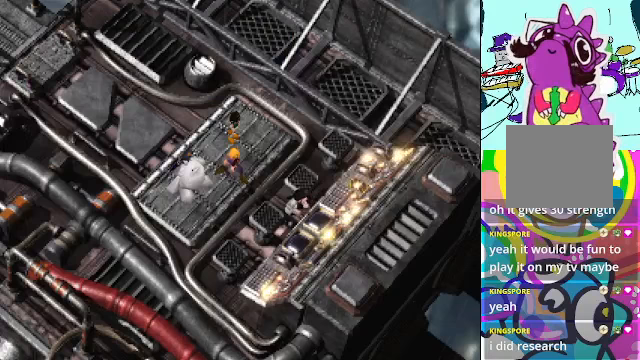
{"buttons": [], "left_stick": "center", "events": []}
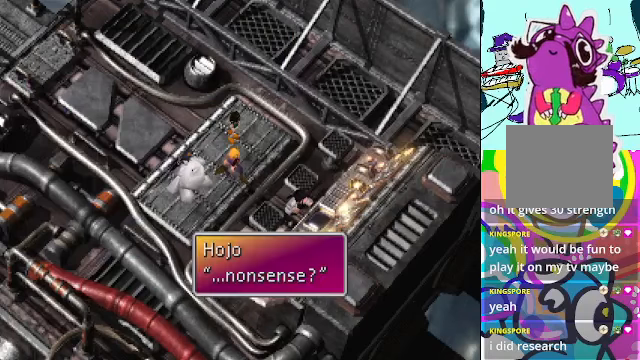
{"buttons": [], "left_stick": "center", "events": []}
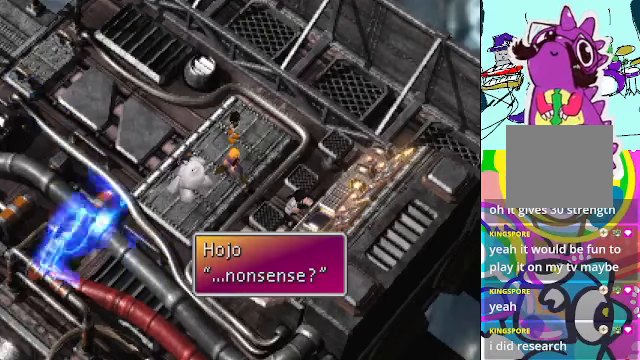
{"buttons": [], "left_stick": "center", "events": [[233, "B", "down"], [366, "B", "up"]]}
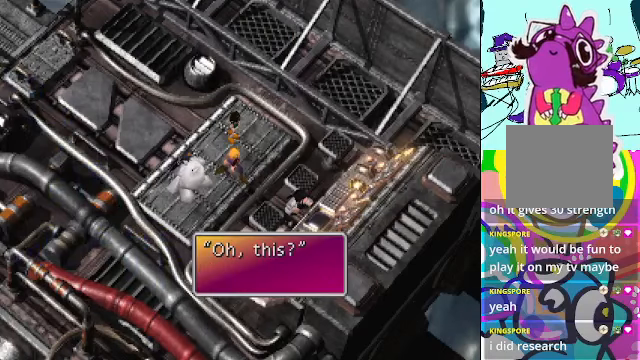
{"buttons": [], "left_stick": "center", "events": []}
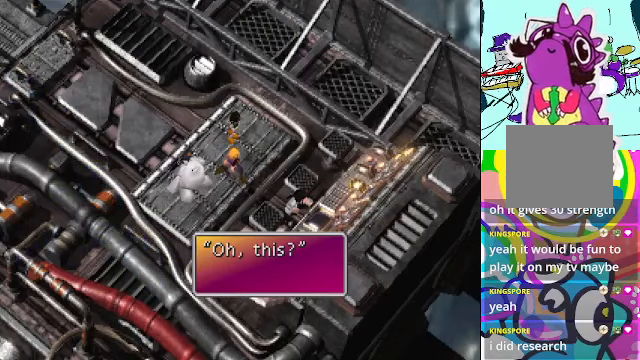
{"buttons": [], "left_stick": "center", "events": [[300, "B", "down"], [433, "B", "up"]]}
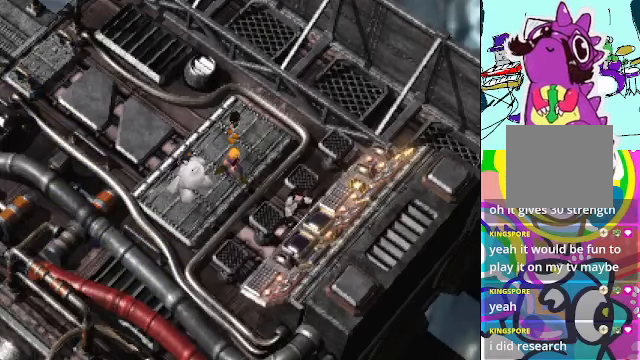
{"buttons": [], "left_stick": "center", "events": []}
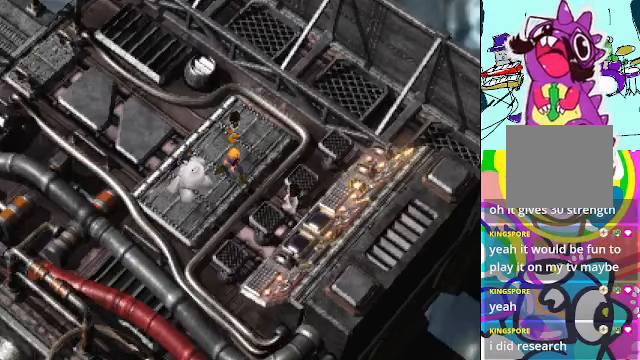
{"buttons": [], "left_stick": "center", "events": []}
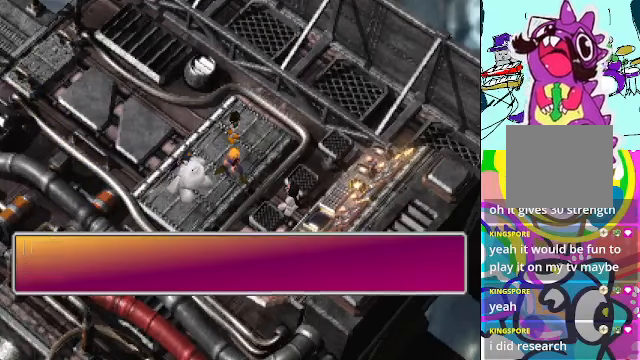
{"buttons": [], "left_stick": "center", "events": []}
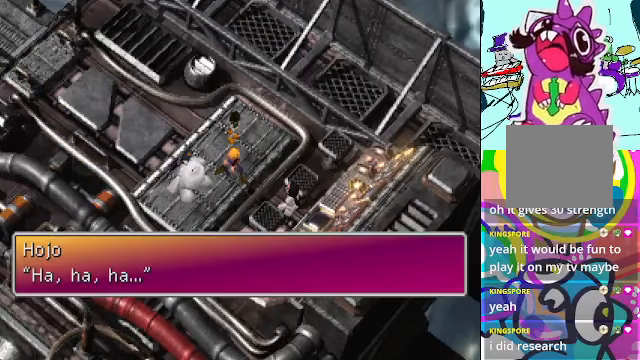
{"buttons": [], "left_stick": "center", "events": []}